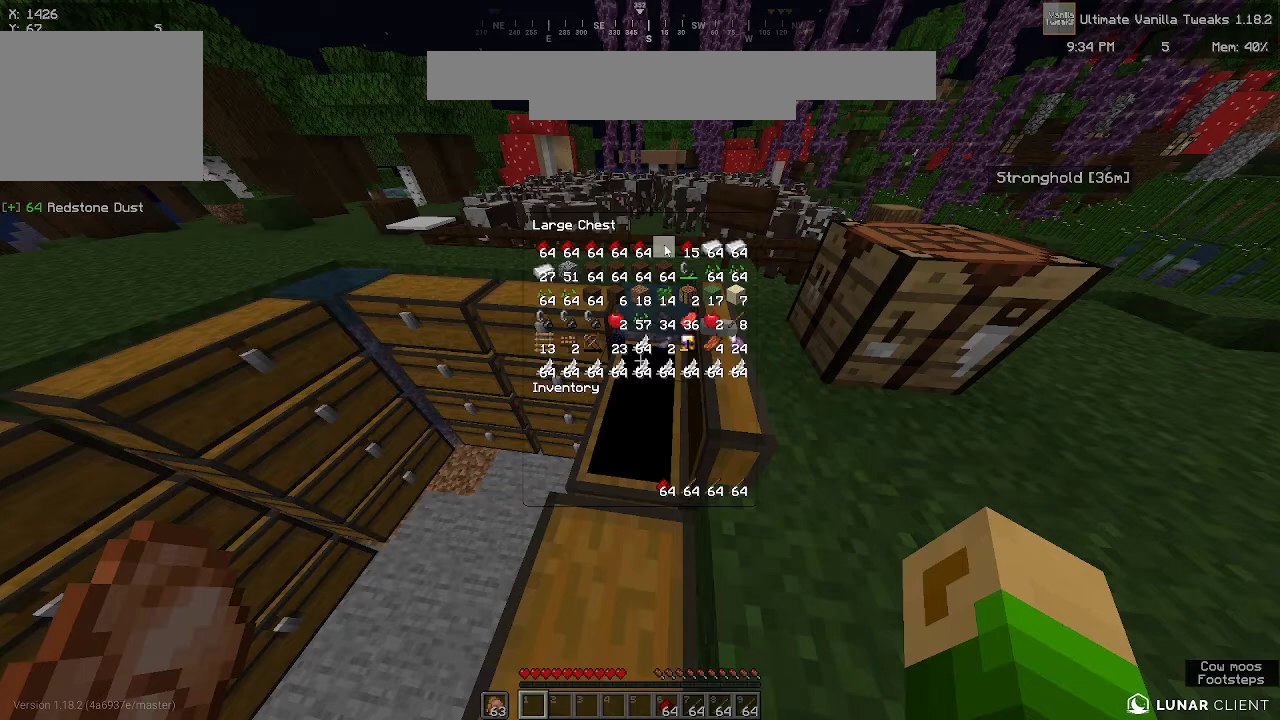
Gameplay with keyboard and mouse; each line is a JSON object with the keys and mouse buttons held at the frame after it. "events" lists presses ("down") and releases ("up") of "a", "d", "s", "w", "mouse_left" and "mouse_right" between this image and that frame as [ms after this image, input, new state], when the widget could be followed in between. "mouse_left", "mouse_right" = the "left", "right" buttons of the "mouse" list. No other keys are recorded. Fast repeated clicks can show as one long hold. Mouse movement is not recorded.
{"keys": ["w"], "mouse": [], "events": [[133, "w", "down"]]}
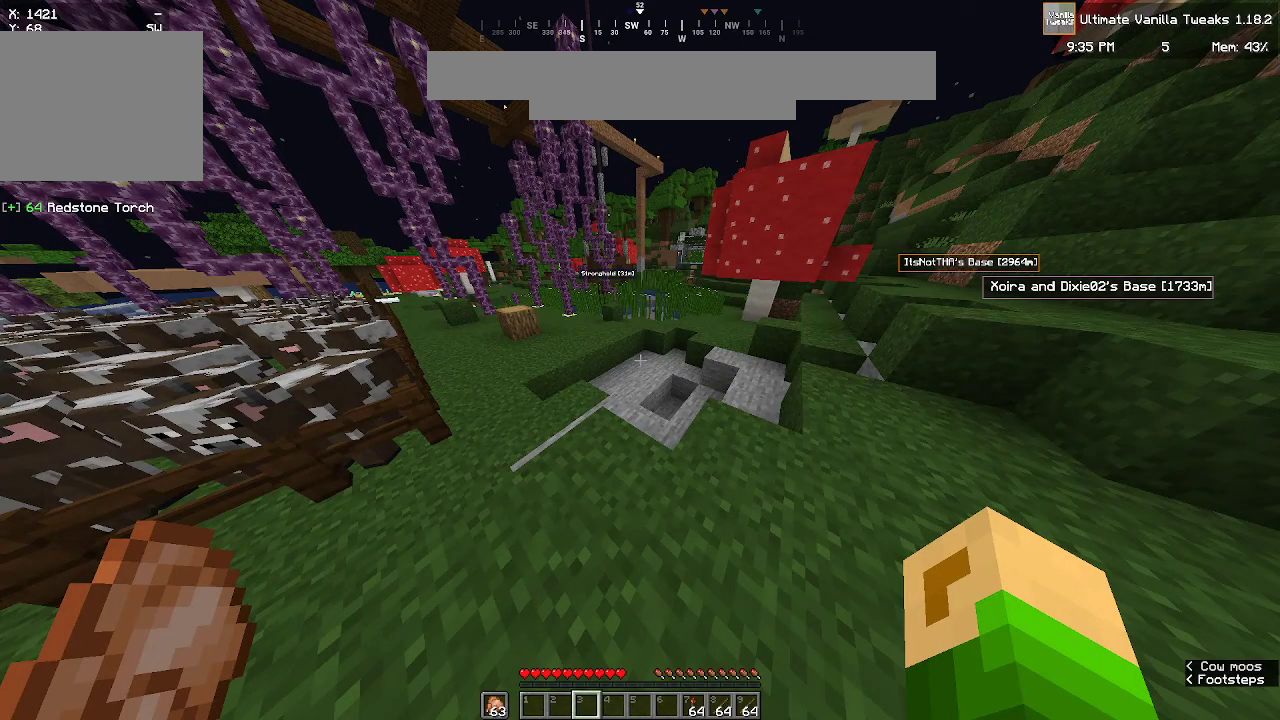
{"keys": ["w"], "mouse": [], "events": []}
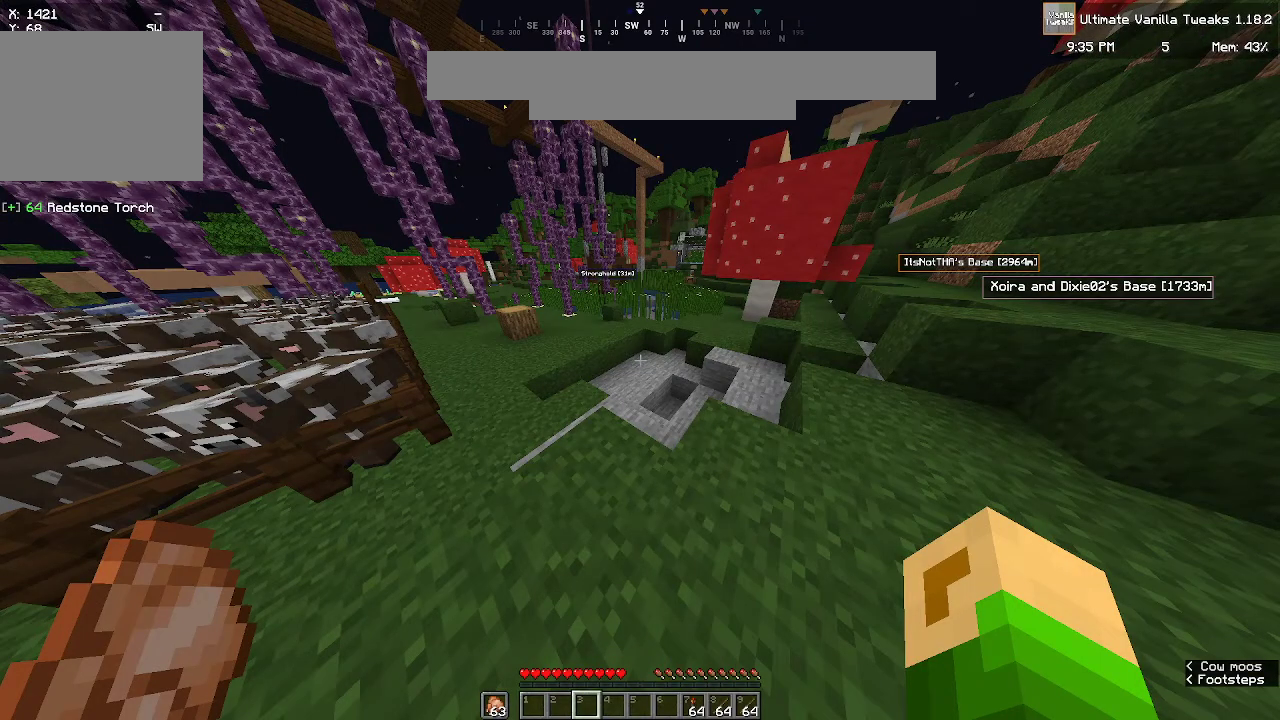
{"keys": ["w"], "mouse": [], "events": []}
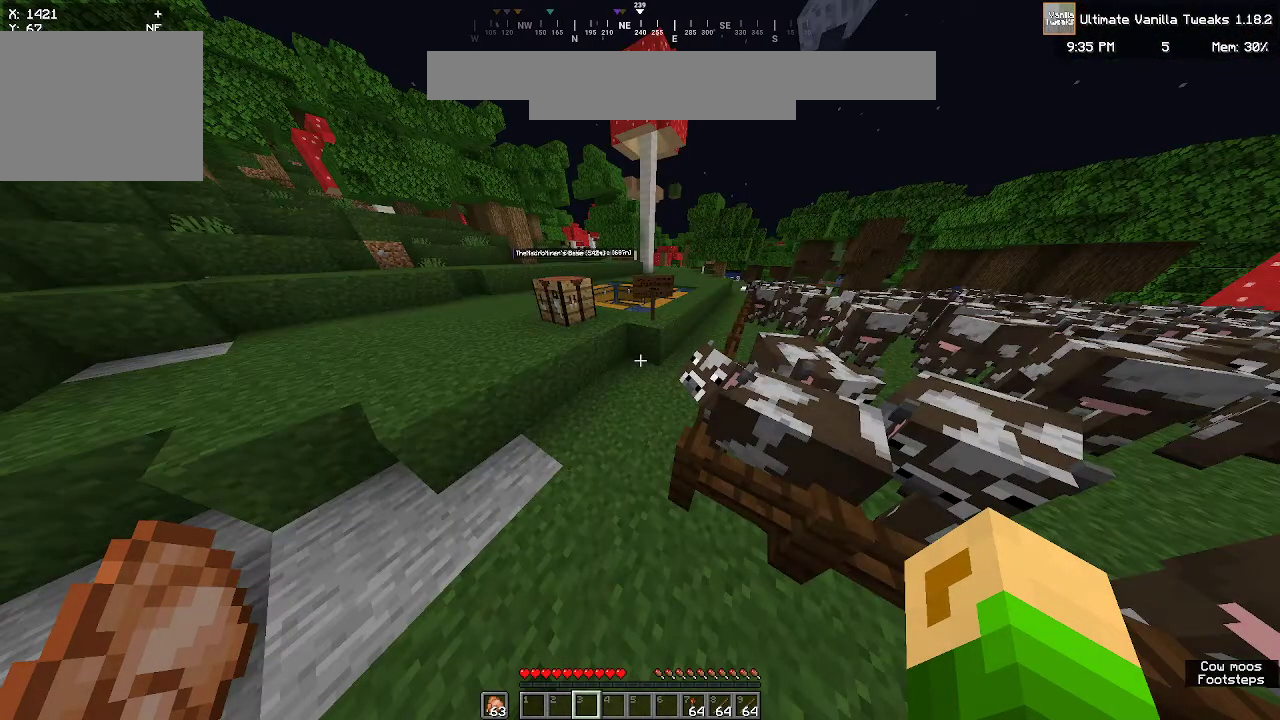
{"keys": ["w"], "mouse": [], "events": []}
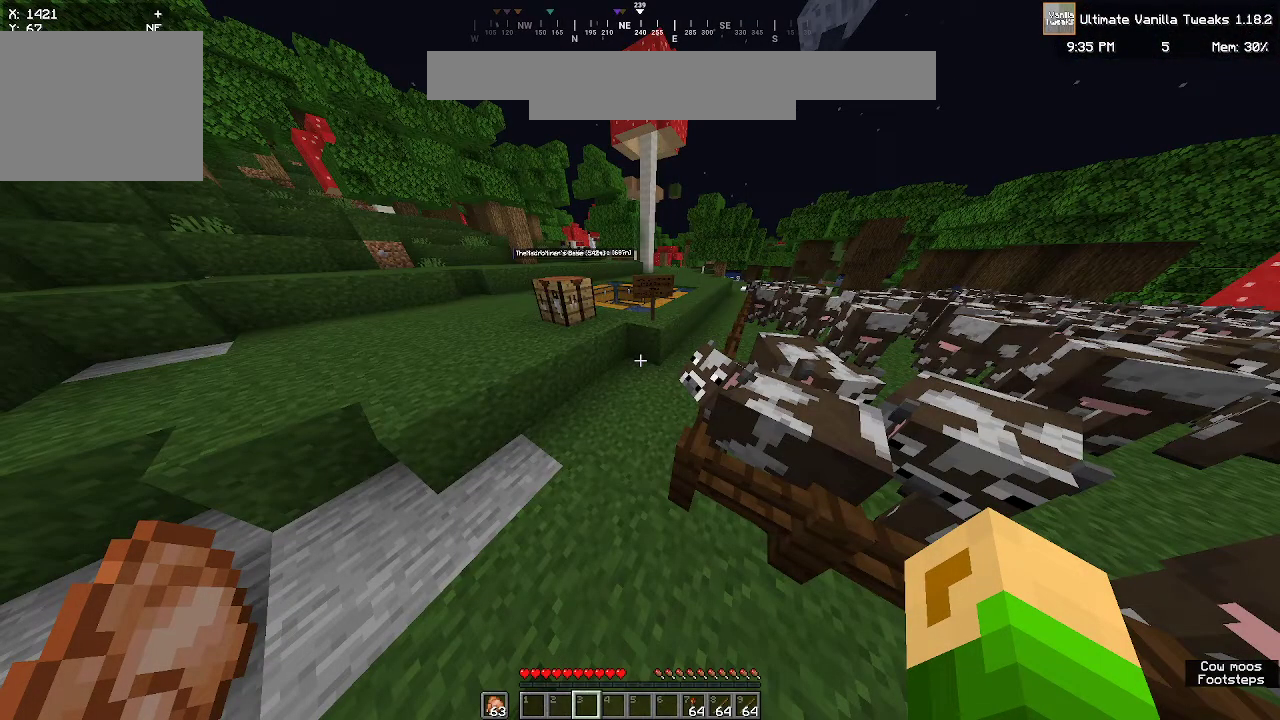
{"keys": ["w"], "mouse": [], "events": []}
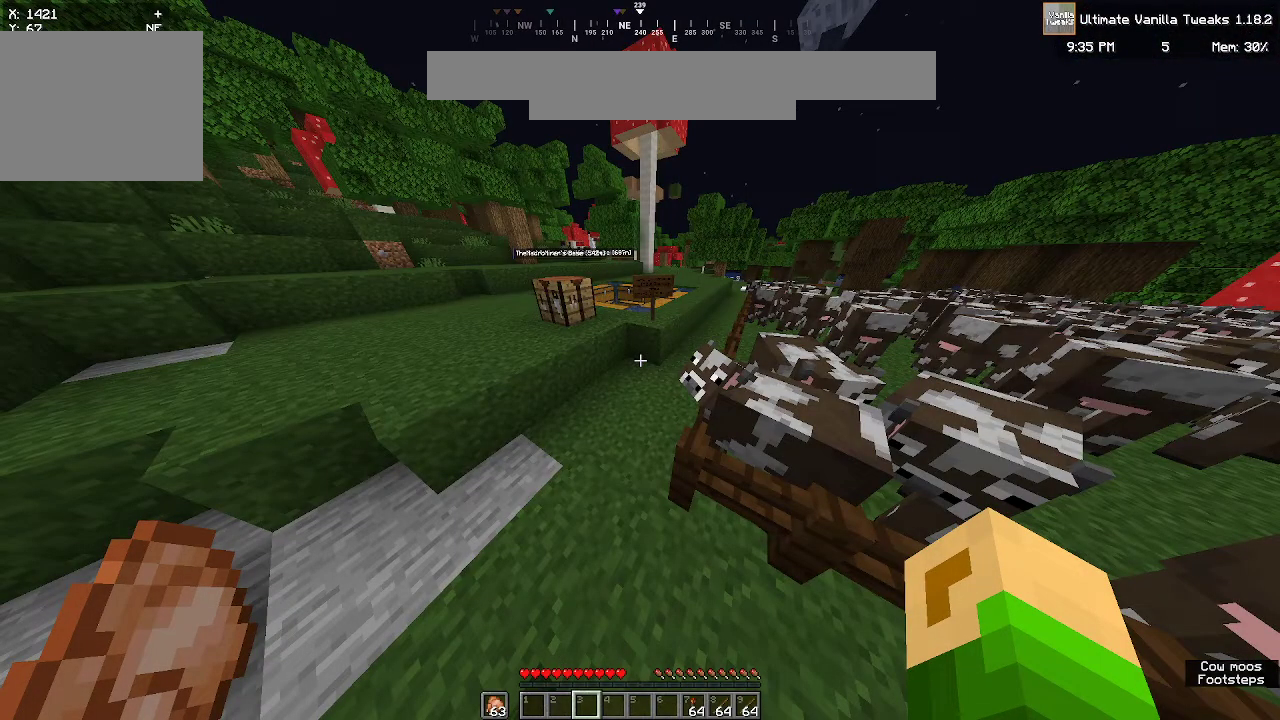
{"keys": ["w"], "mouse": [], "events": []}
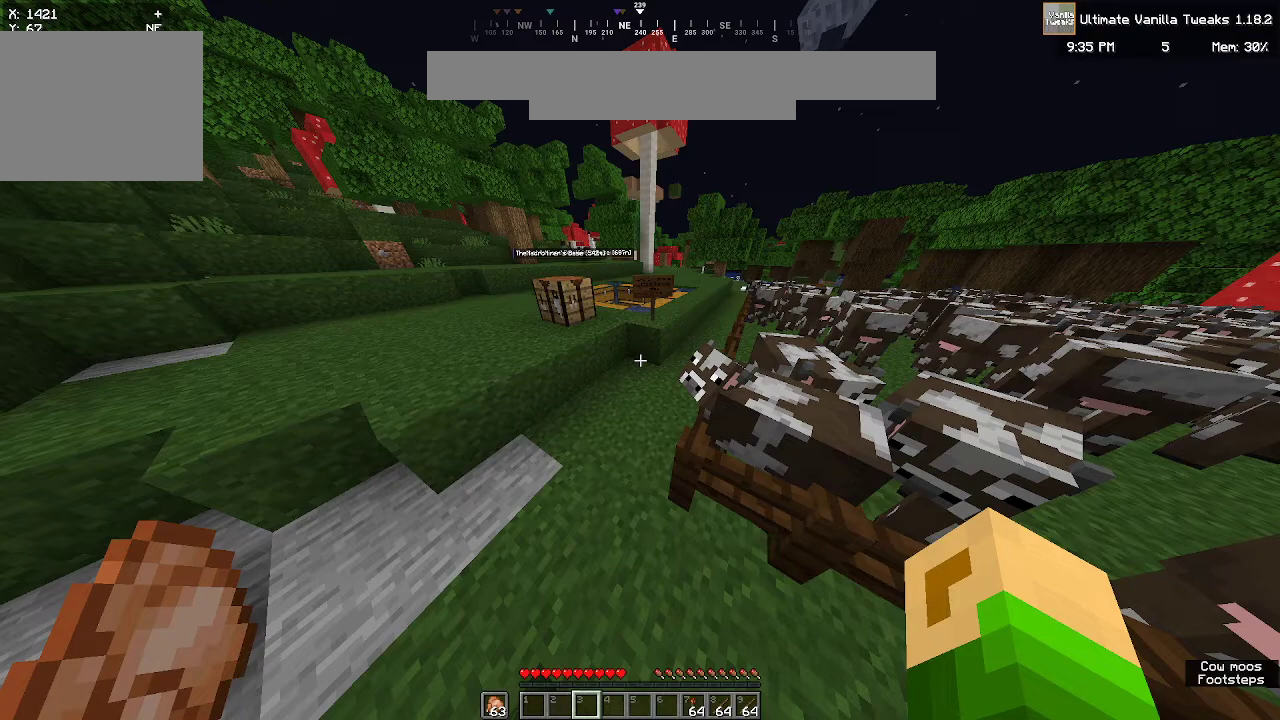
{"keys": ["w"], "mouse": [], "events": []}
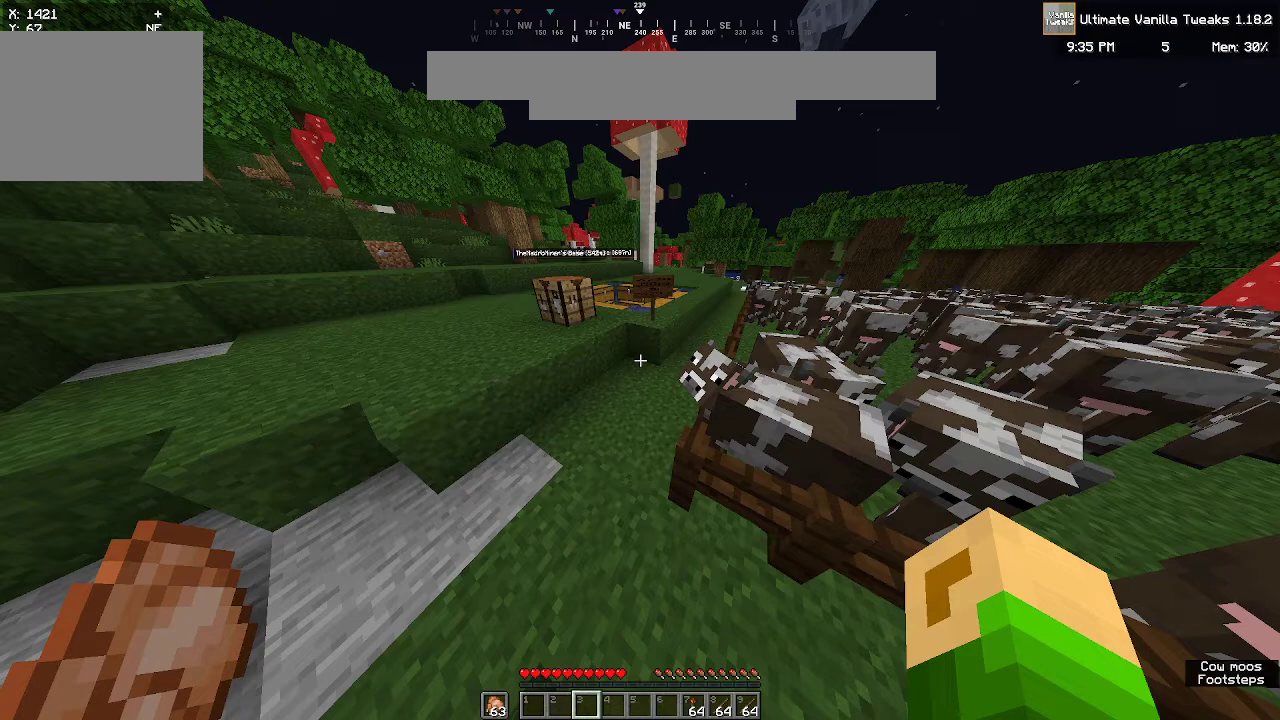
{"keys": ["w"], "mouse": [], "events": []}
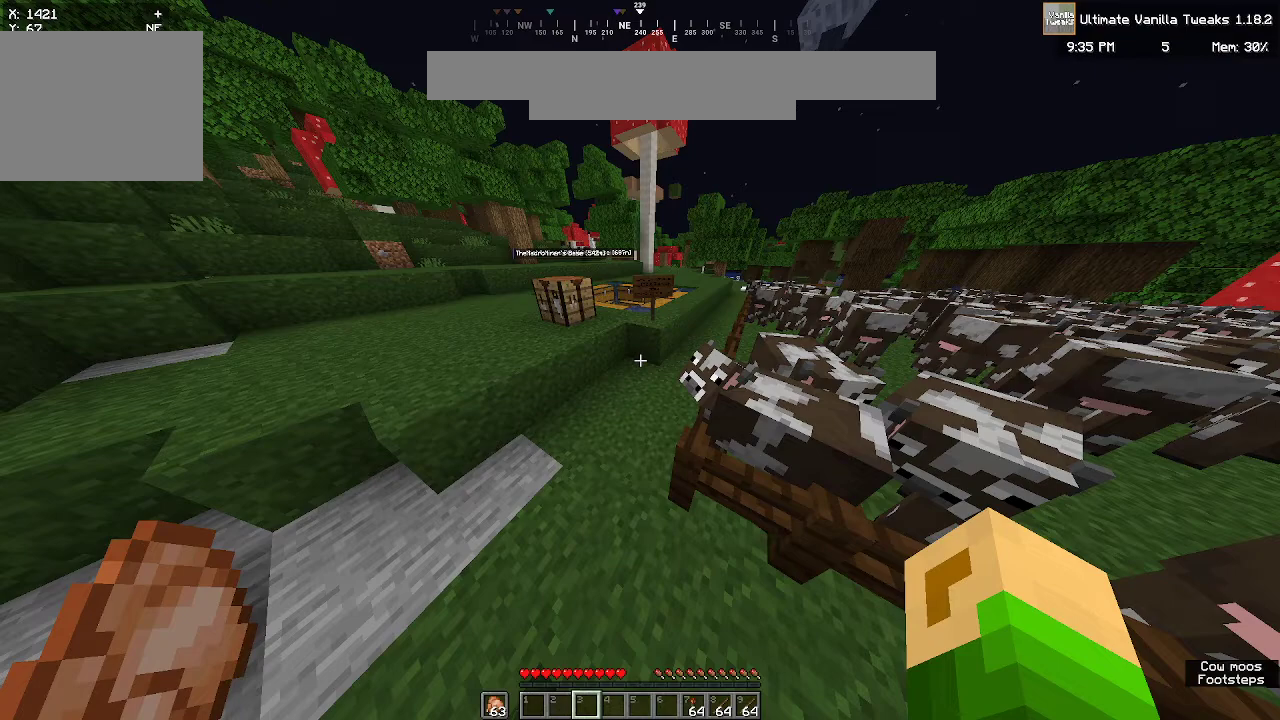
{"keys": ["w"], "mouse": [], "events": []}
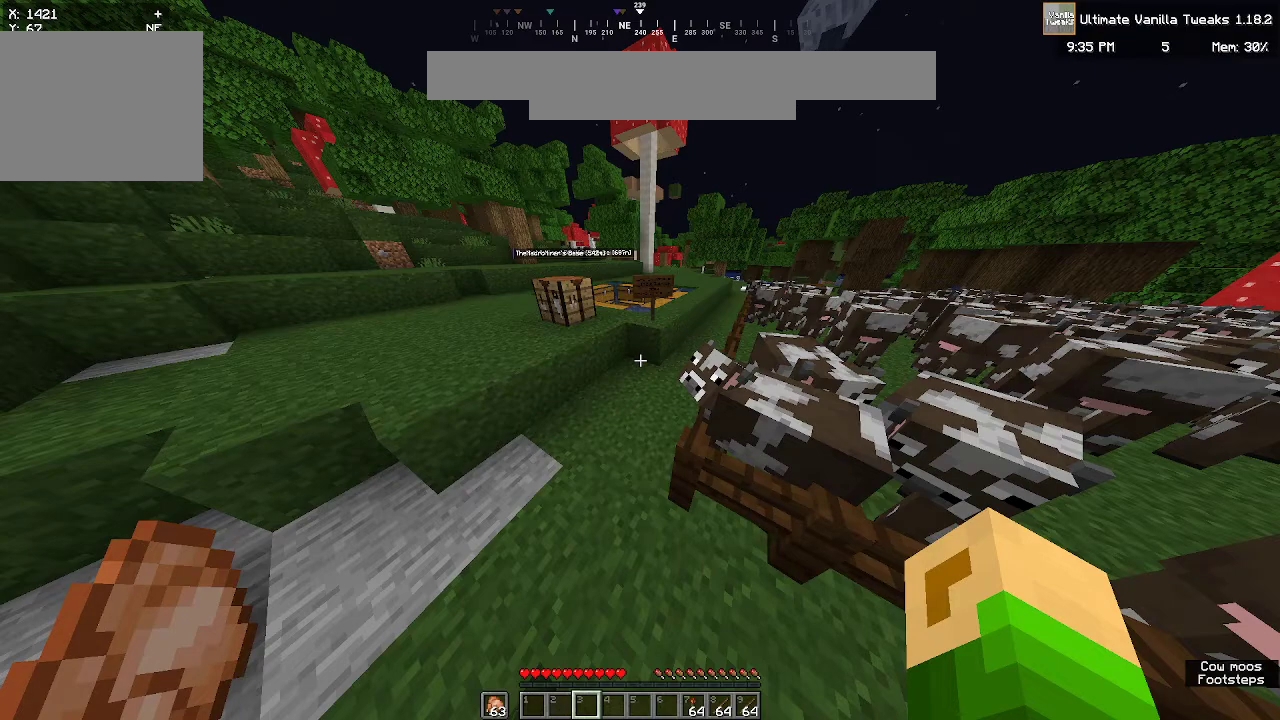
{"keys": ["w"], "mouse": [], "events": []}
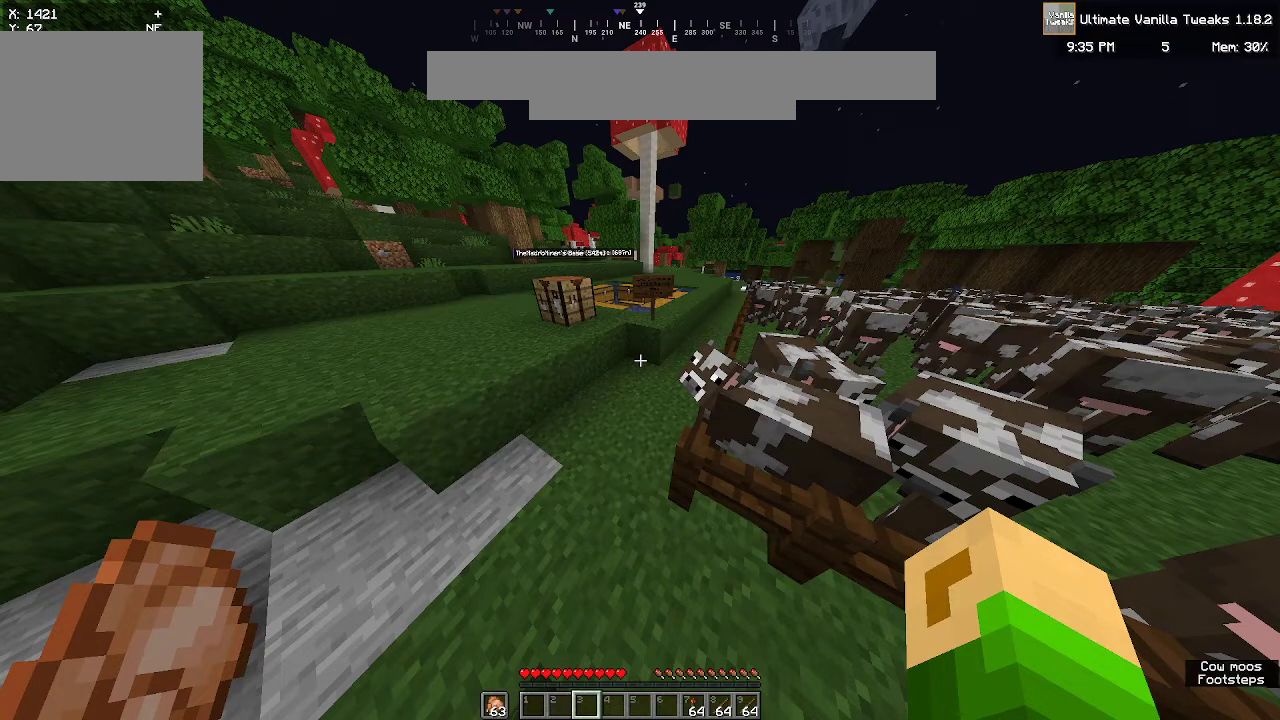
{"keys": ["w"], "mouse": [], "events": []}
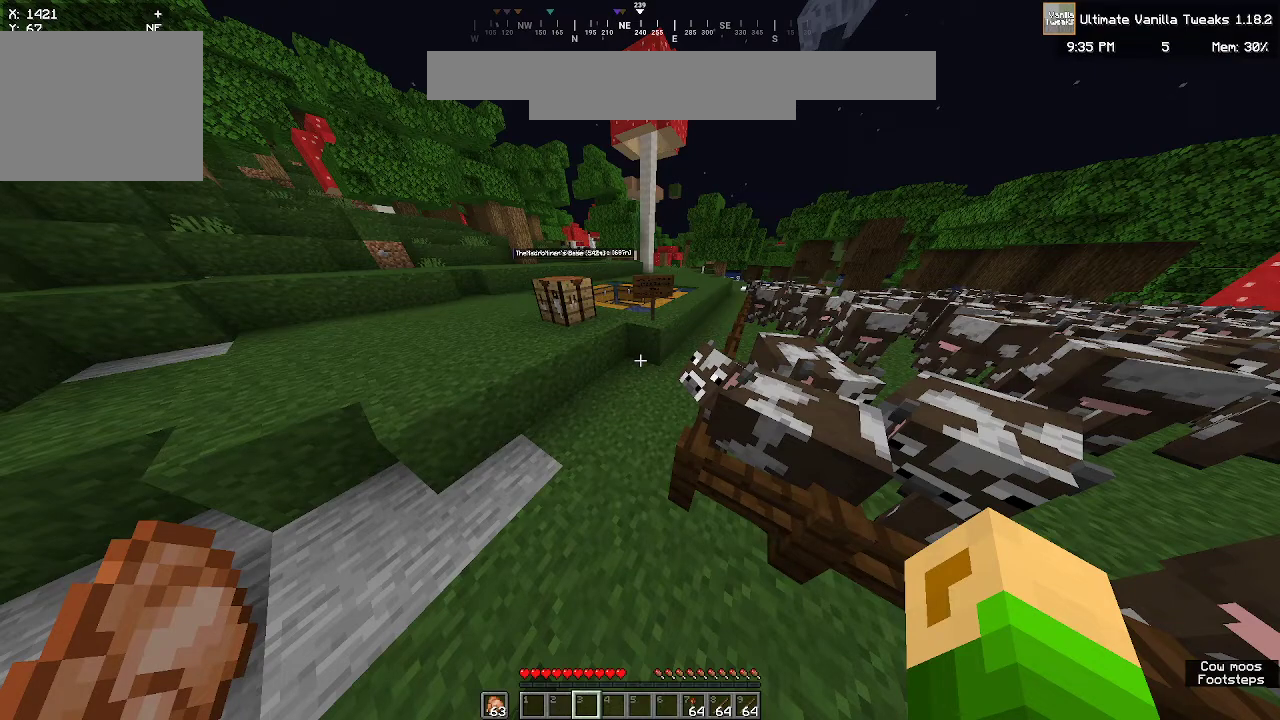
{"keys": ["w"], "mouse": [], "events": []}
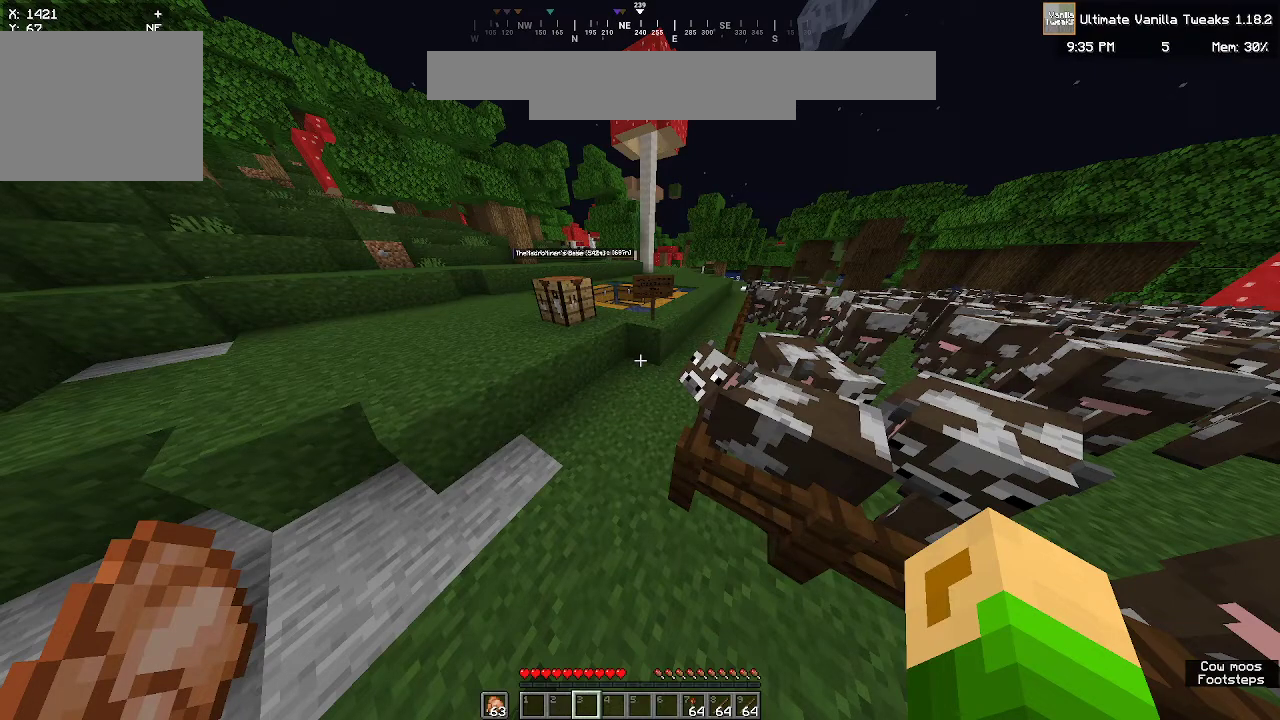
{"keys": ["w"], "mouse": [], "events": []}
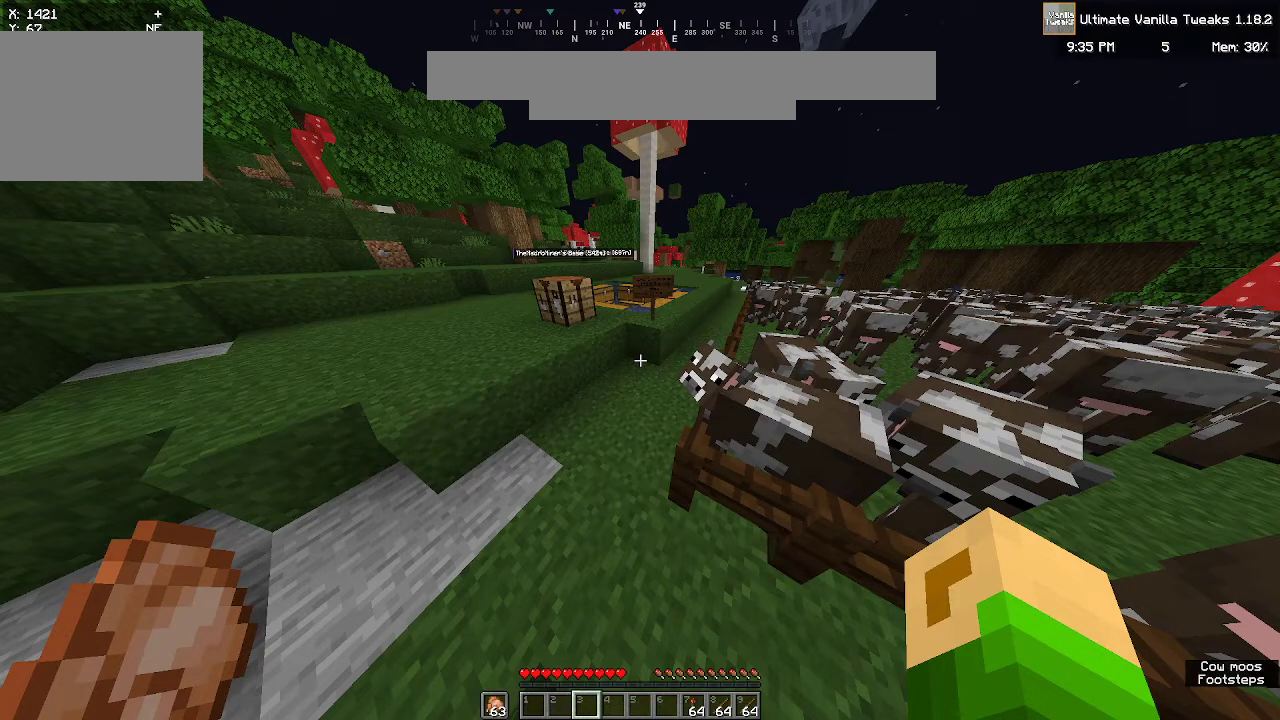
{"keys": ["w"], "mouse": [], "events": []}
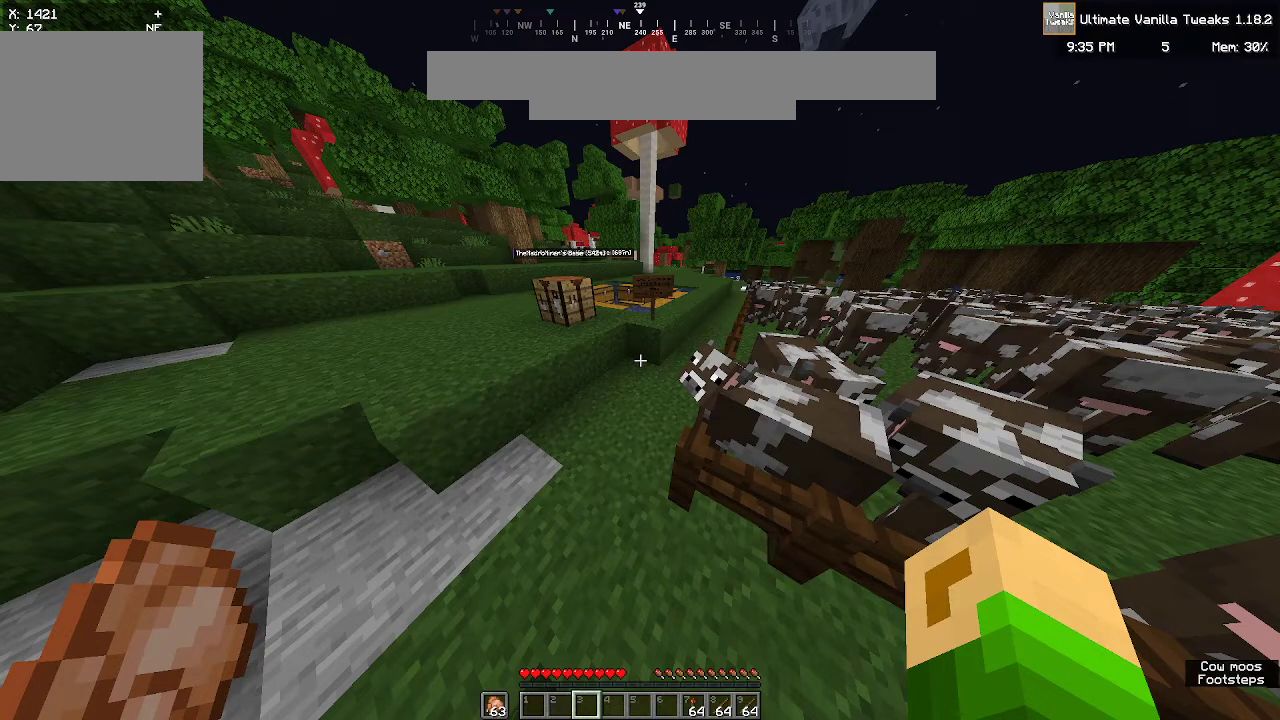
{"keys": ["w"], "mouse": [], "events": []}
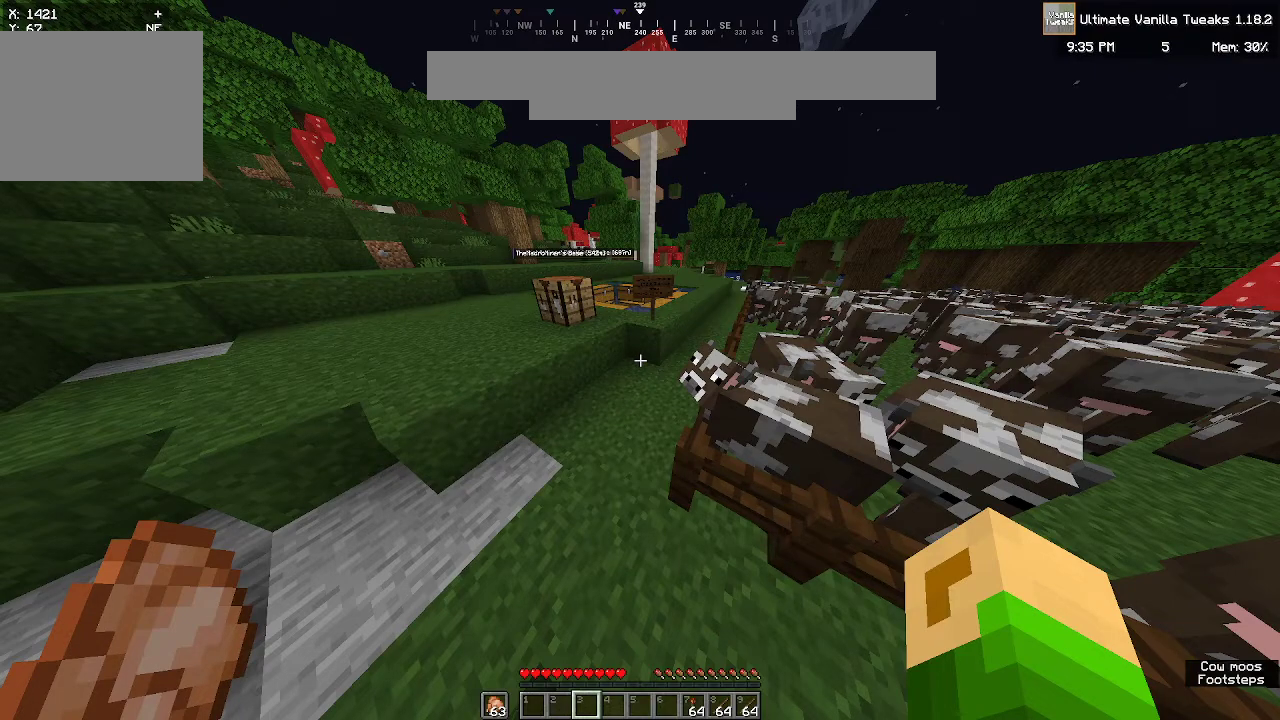
{"keys": ["w"], "mouse": [], "events": []}
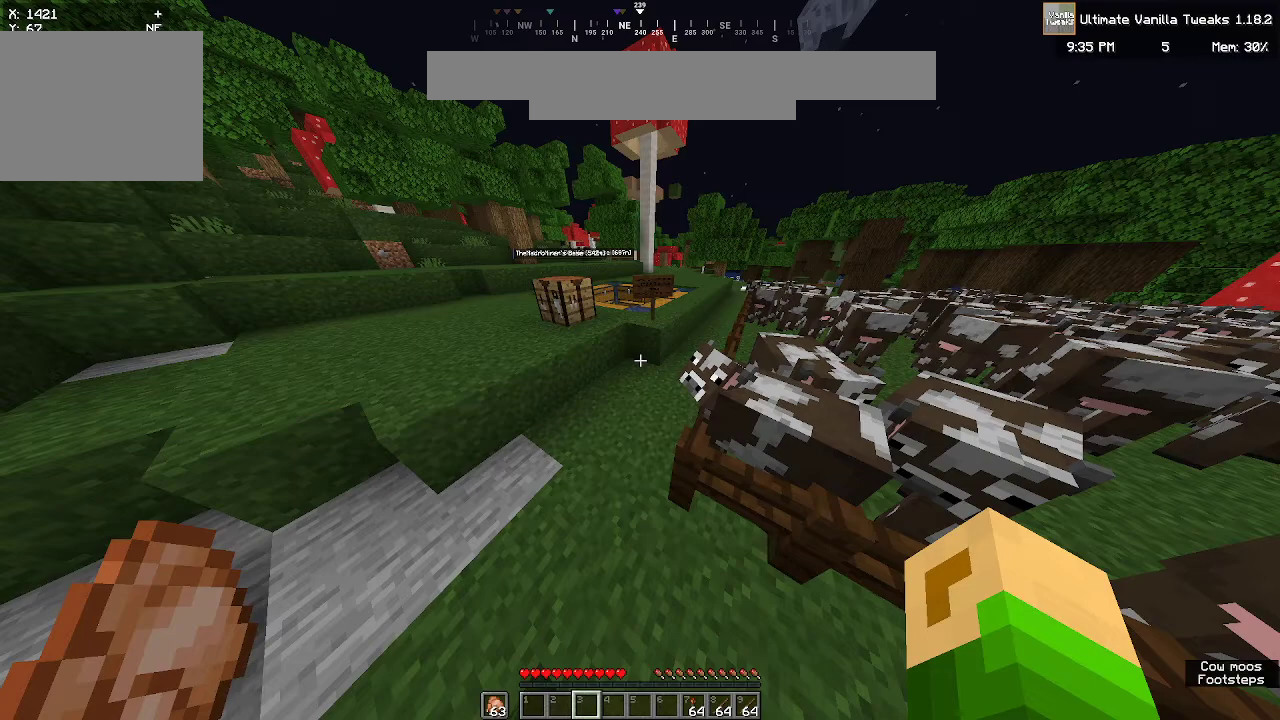
{"keys": ["w"], "mouse": [], "events": []}
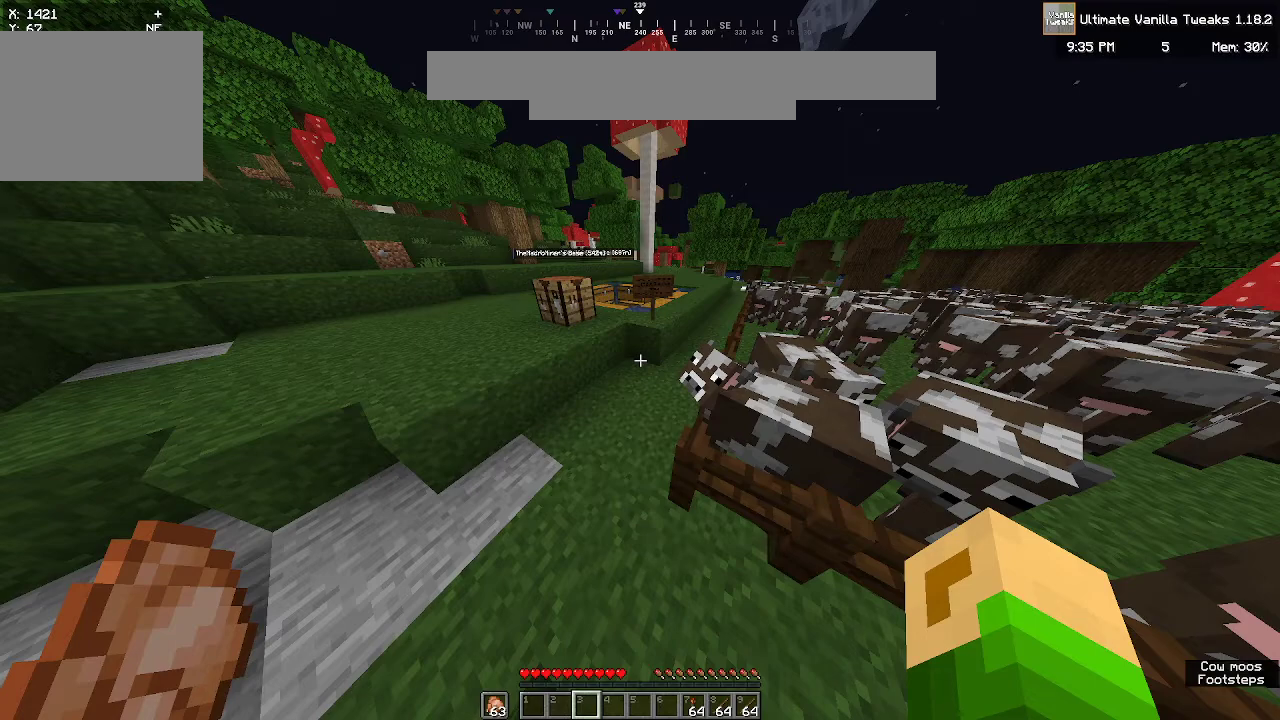
{"keys": [], "mouse": [], "events": [[217, "w", "up"]]}